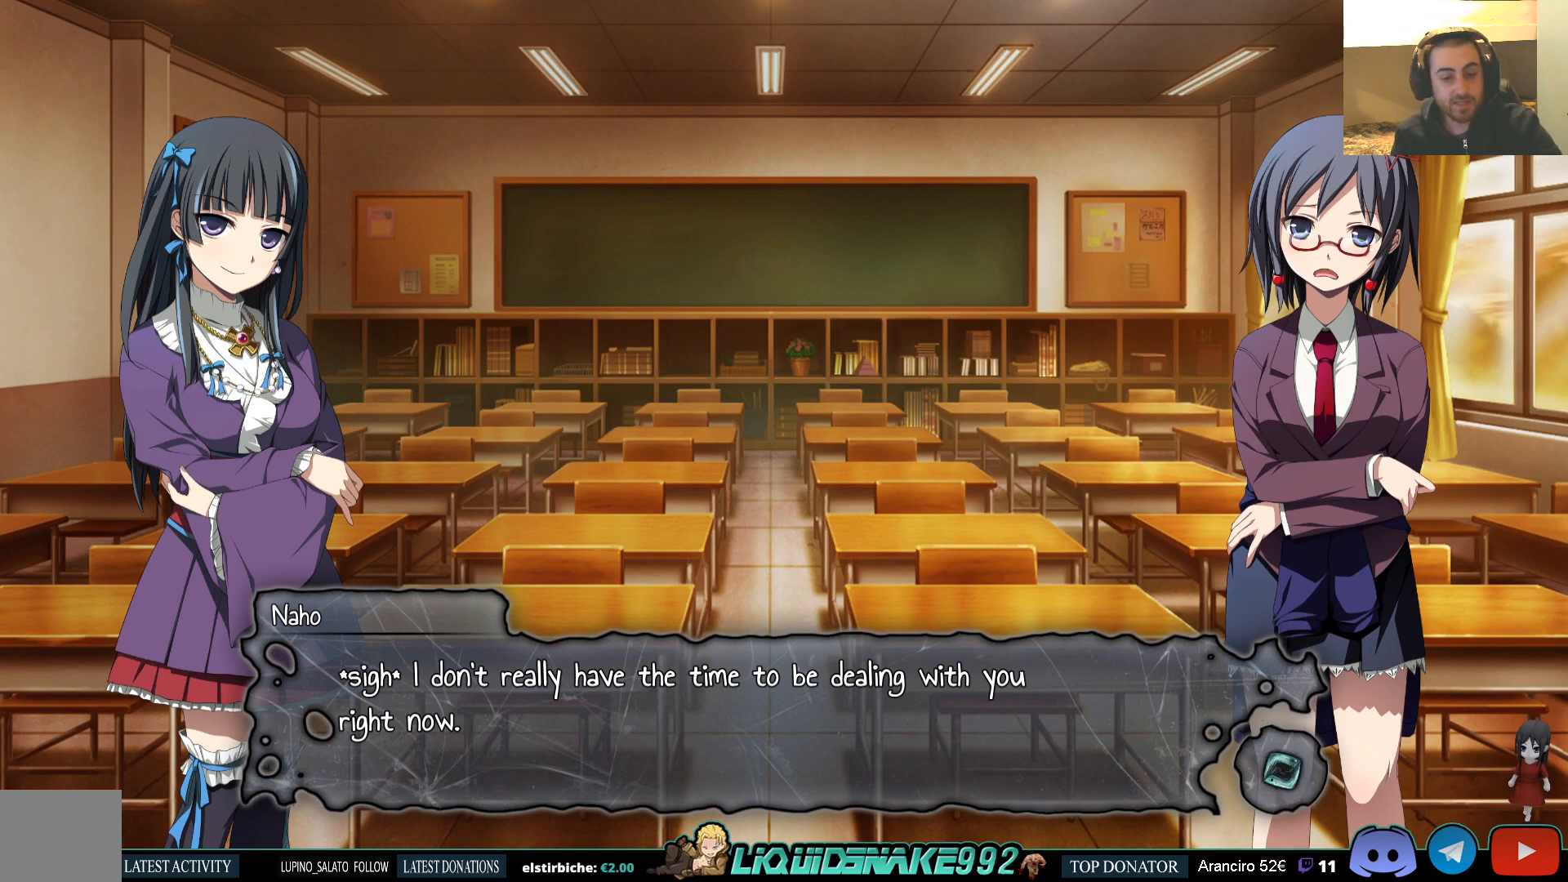
Gameplay with a controller (PlayStation layout); each line is a JSON object with the inputs held at the frame after it. "events" lists button and stick changes between this image and that frame as [ms after this image, input, new state], when the widget could be followed in between.
{"buttons": [], "left_stick": "center", "right_stick": "center", "events": [[17, "CROSS", "down"], [117, "CROSS", "up"]]}
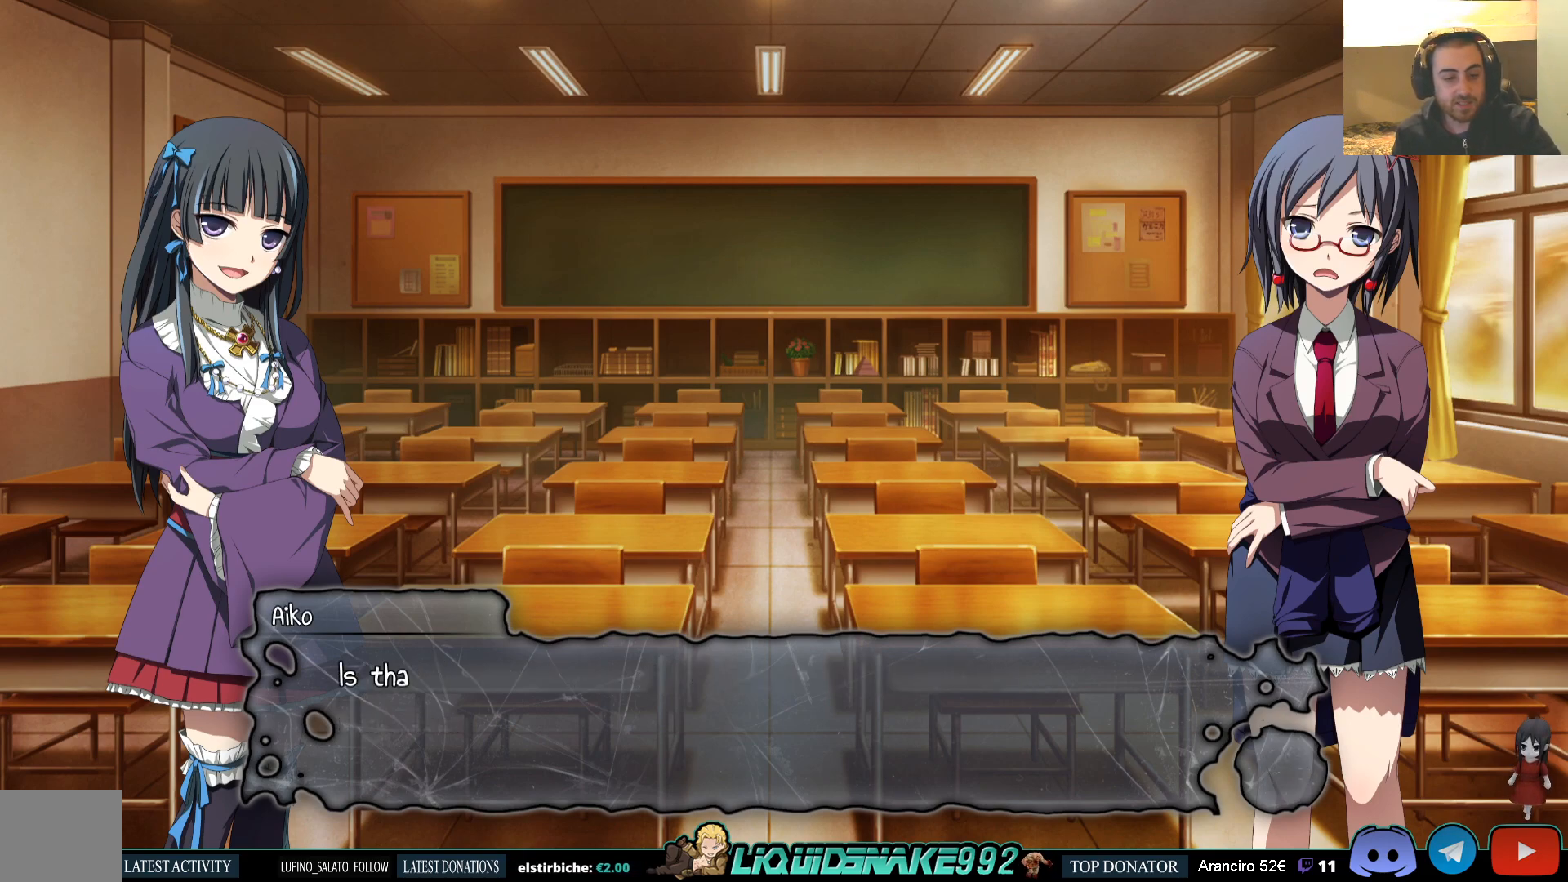
{"buttons": [], "left_stick": "center", "right_stick": "center", "events": [[17, "CROSS", "down"], [83, "CROSS", "up"]]}
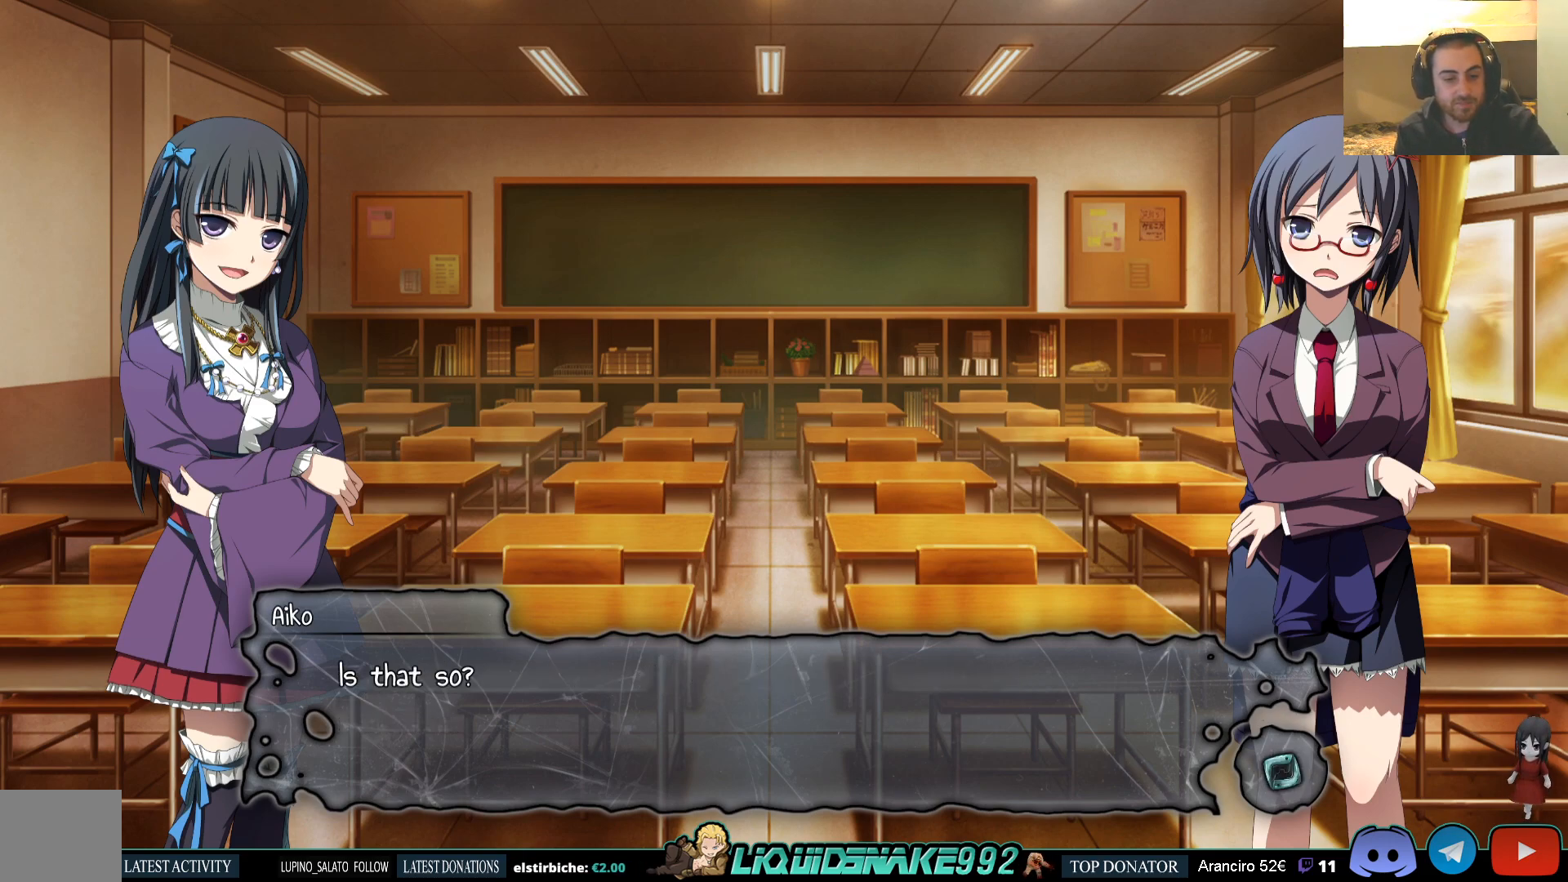
{"buttons": ["CROSS"], "left_stick": "center", "right_stick": "center", "events": [[467, "CROSS", "down"]]}
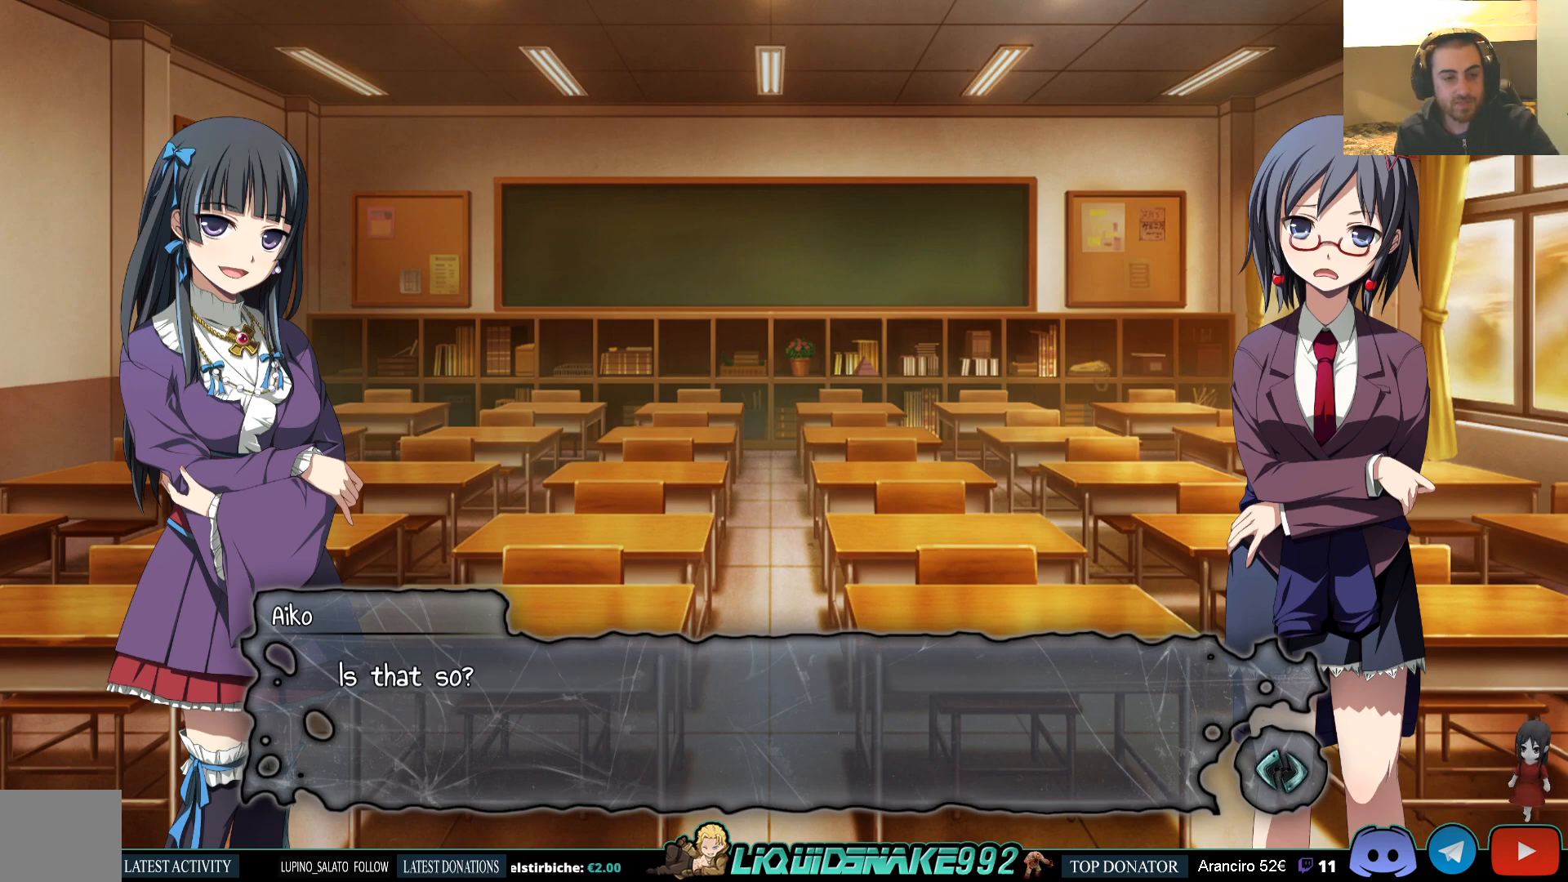
{"buttons": [], "left_stick": "center", "right_stick": "center", "events": [[67, "CROSS", "up"], [400, "CROSS", "down"], [483, "CROSS", "up"]]}